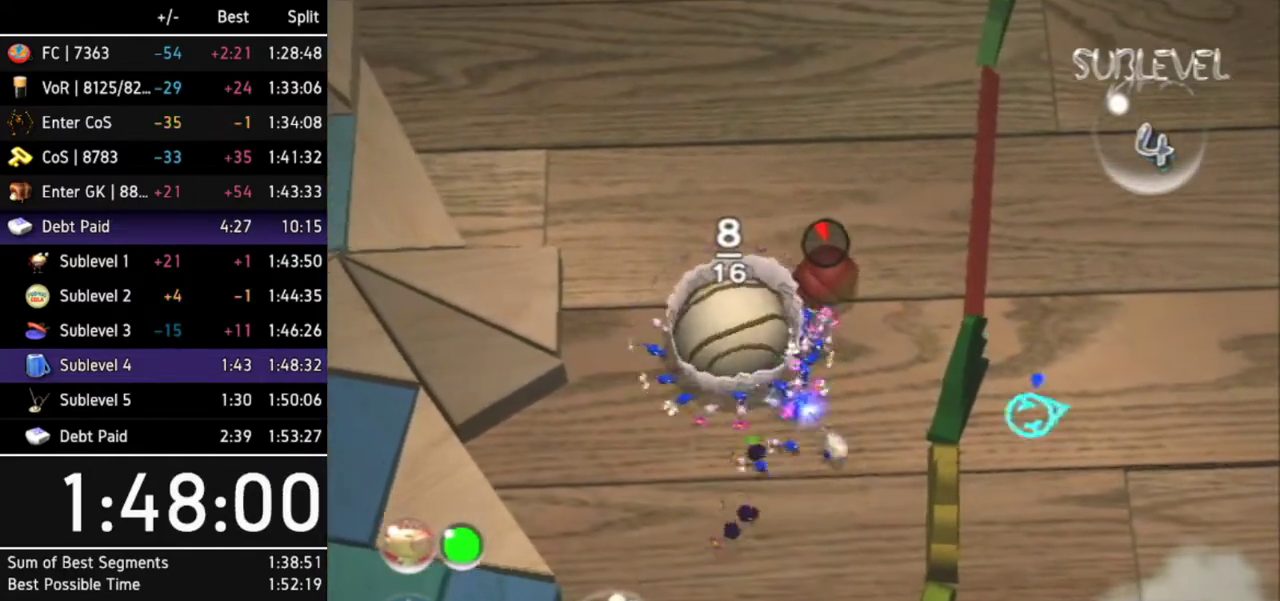
Gameplay with a controller (Nintendo layout); each line is a JSON object with the inputs held at the frame after it. "events" lists button and stick changes between this image and that frame as [ms after this image, input, new state], when the widget could be followed in between. Not read: L3 R3 X other_buttons.
{"buttons": [], "left_stick": "down-left", "right_stick": "center", "events": [[100, "left_stick", "down"], [333, "left_stick", "down-left"]]}
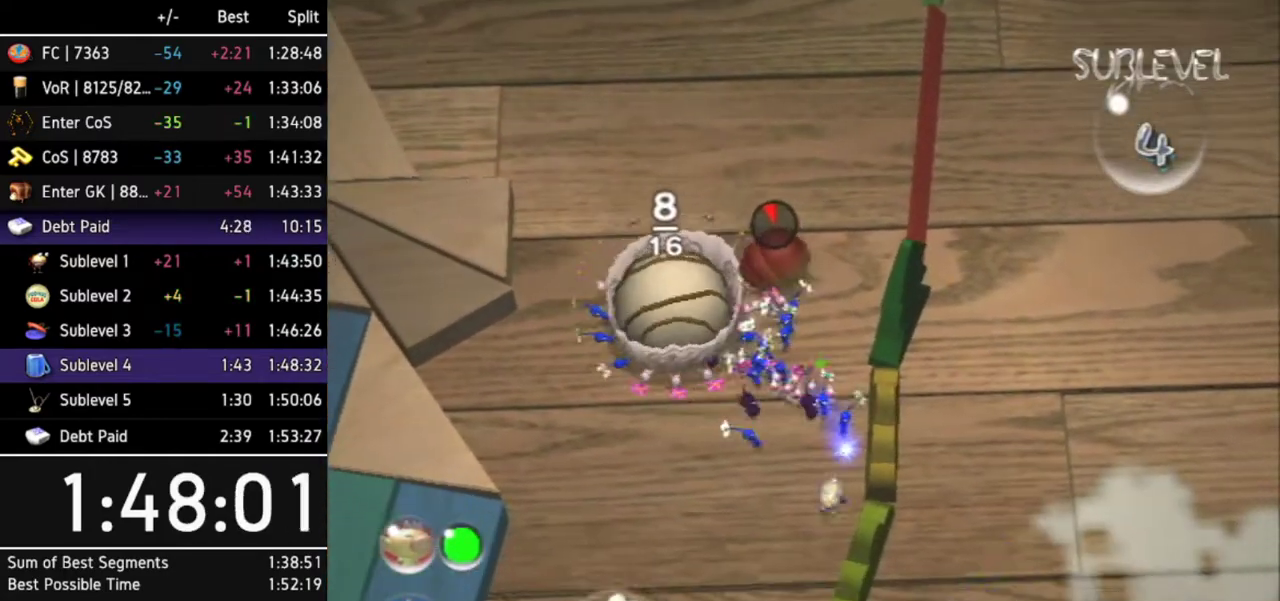
{"buttons": [], "left_stick": "down-left", "right_stick": "center"}
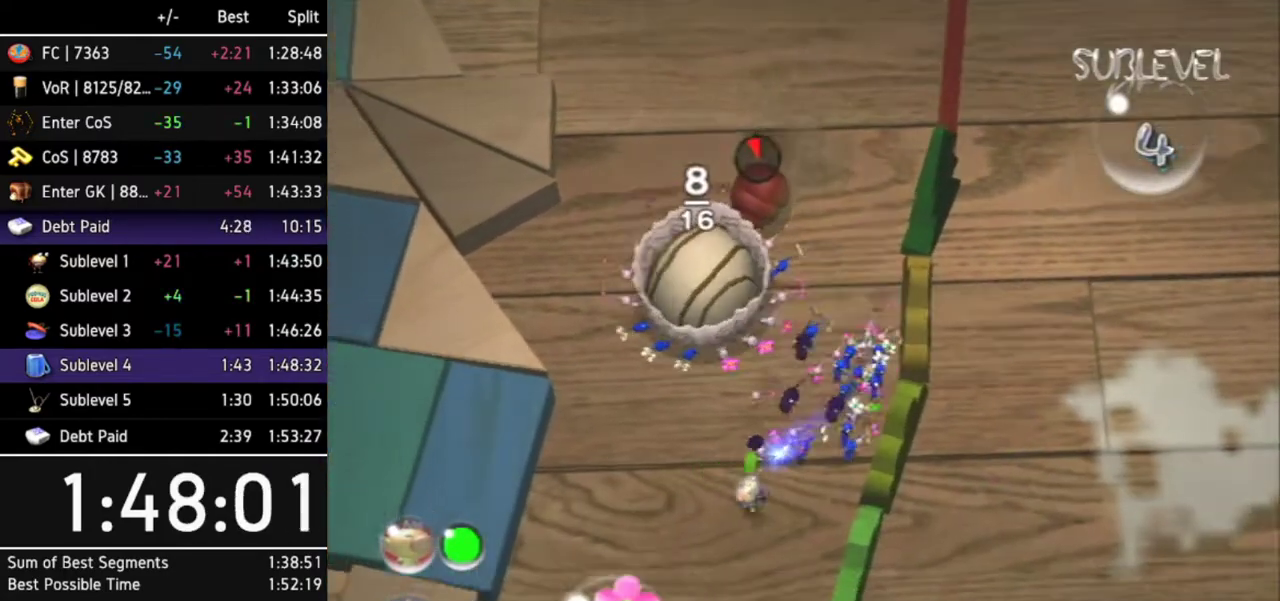
{"buttons": [], "left_stick": "up-right", "right_stick": "center", "events": [[167, "left_stick", "up-right"], [267, "Z", "down"], [367, "Z", "up"]]}
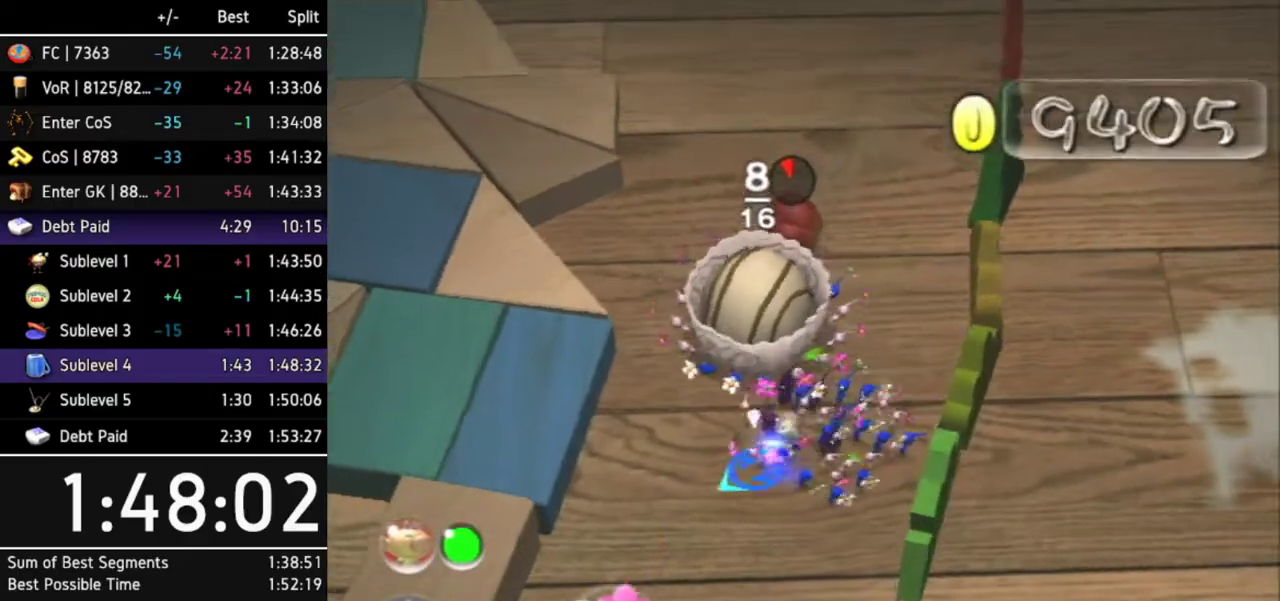
{"buttons": [], "left_stick": "up", "right_stick": "center", "events": [[300, "left_stick", "up"]]}
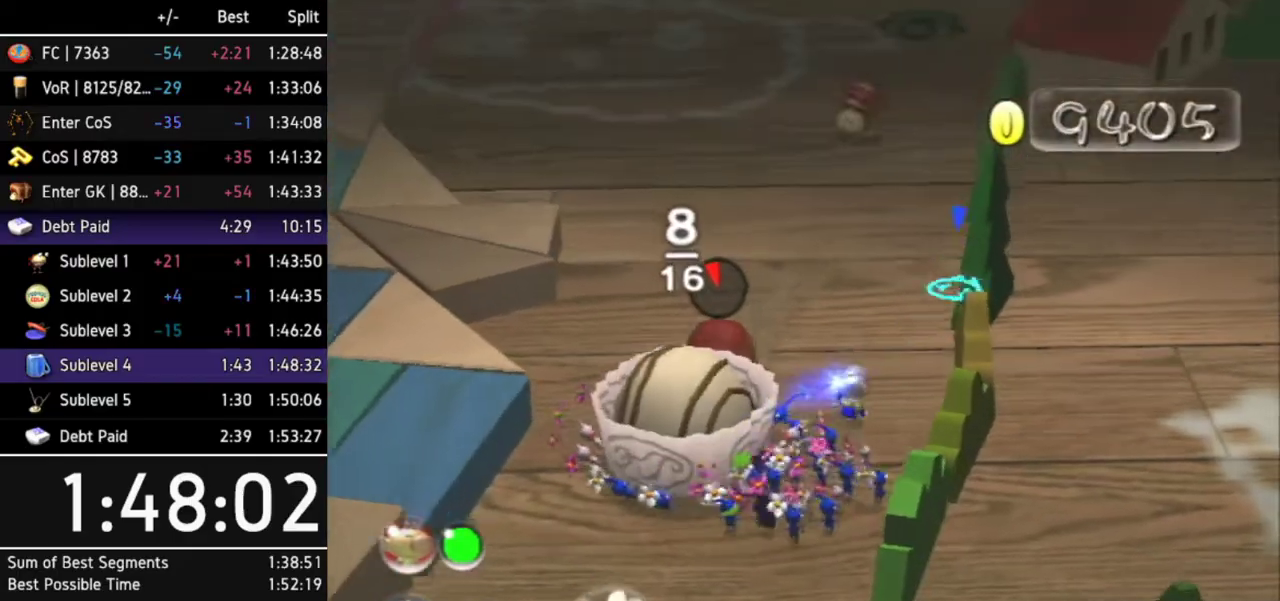
{"buttons": ["L1"], "left_stick": "down-left", "right_stick": "center", "events": [[67, "left_stick", "up-left"], [233, "left_stick", "left"], [300, "L1", "down"], [433, "left_stick", "down-left"]]}
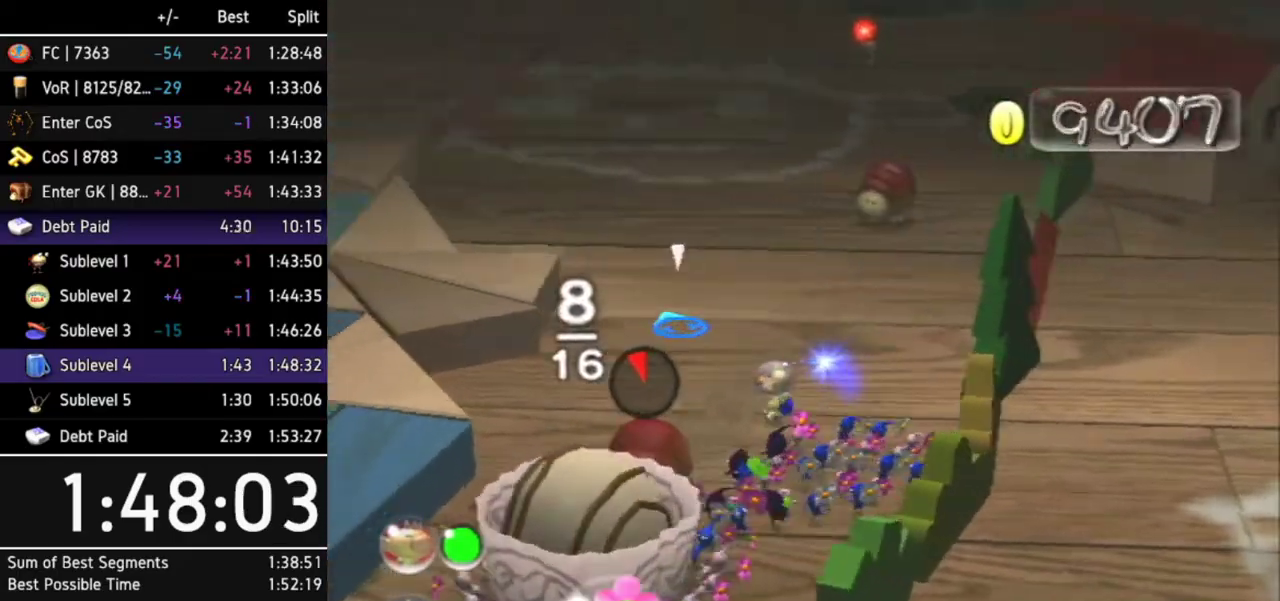
{"buttons": ["L1"], "left_stick": "up-left", "right_stick": "center", "events": [[33, "left_stick", "left"], [500, "left_stick", "up-left"]]}
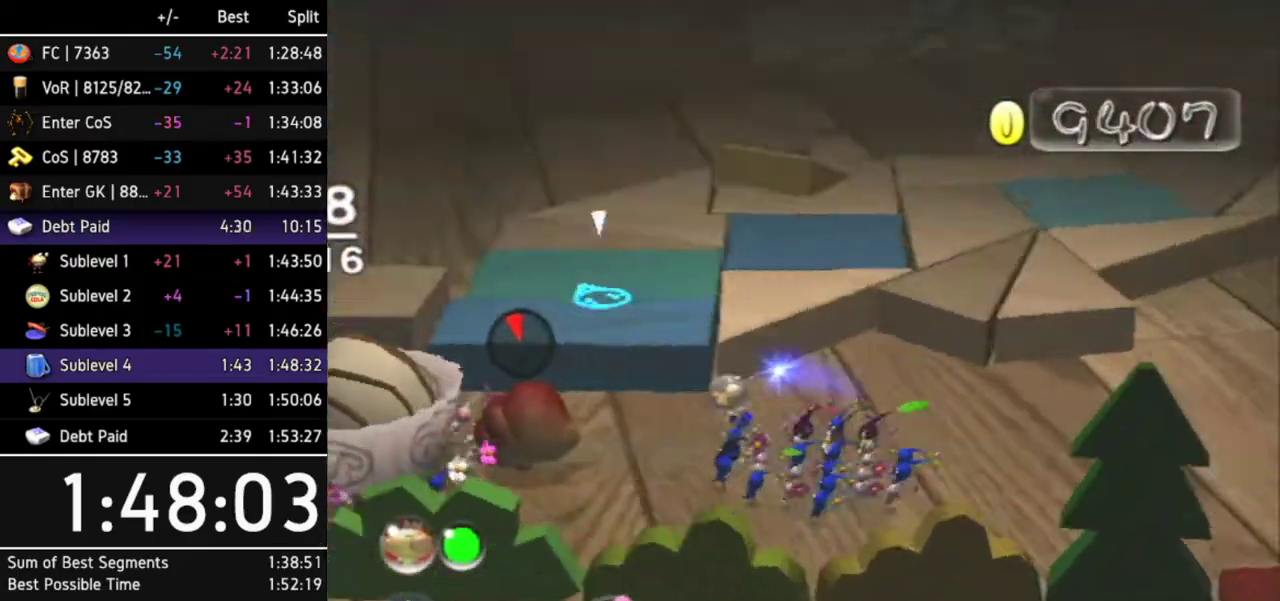
{"buttons": [], "left_stick": "up", "right_stick": "center", "events": [[67, "L1", "up"], [367, "left_stick", "up"]]}
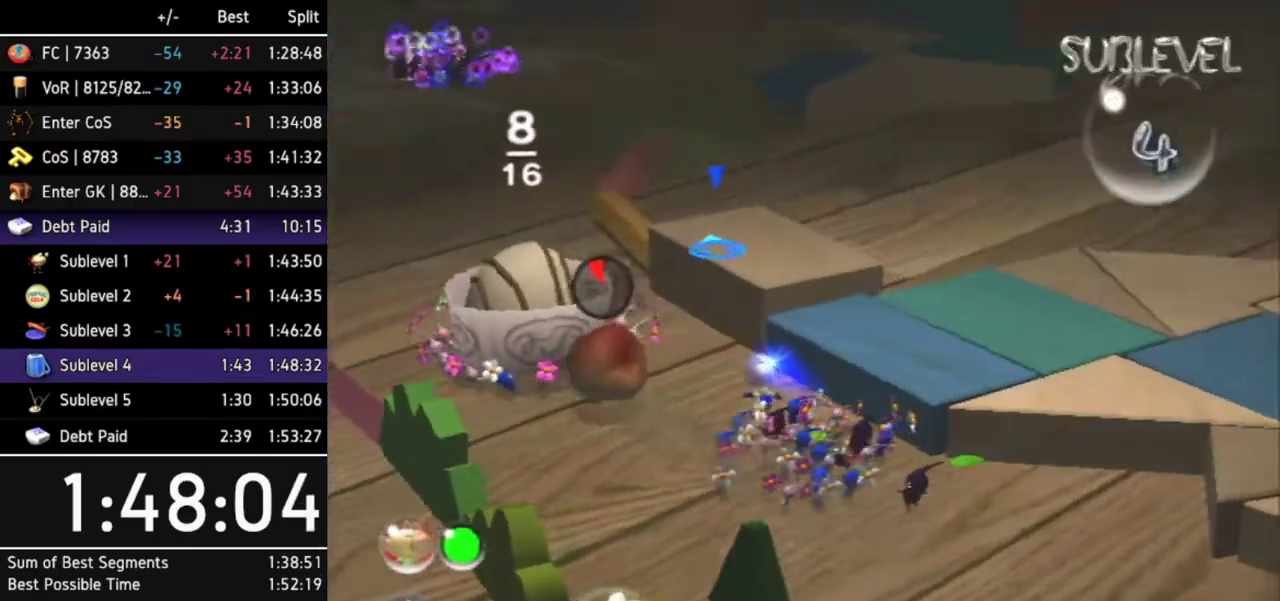
{"buttons": [], "left_stick": "up", "right_stick": "center"}
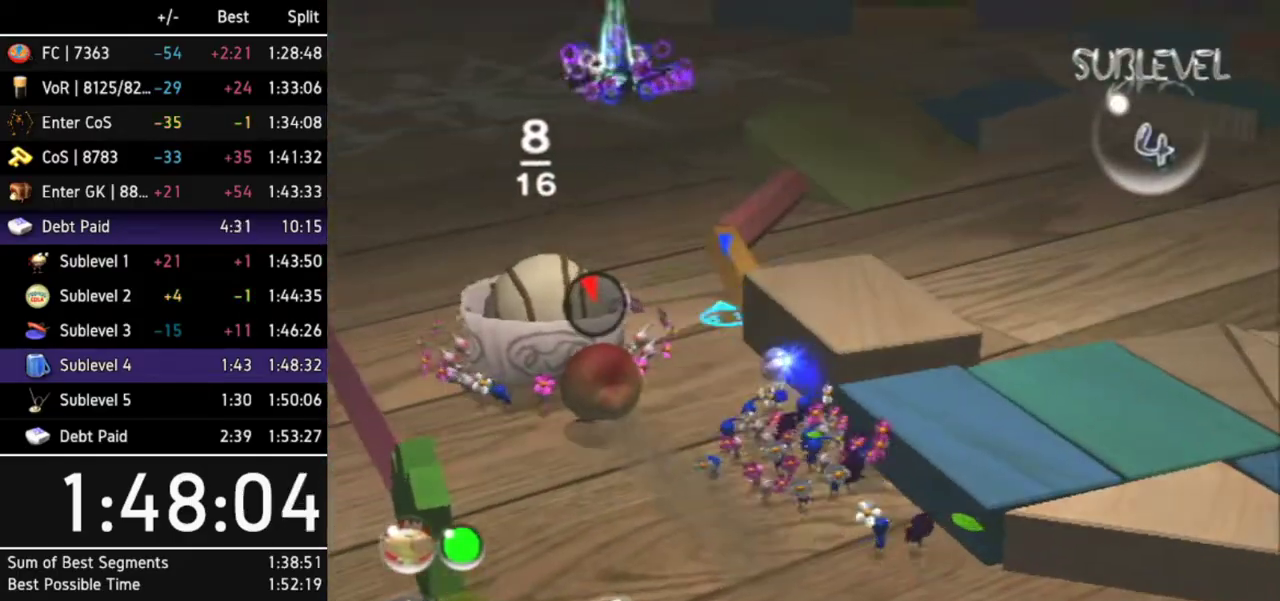
{"buttons": ["L1"], "left_stick": "up", "right_stick": "center"}
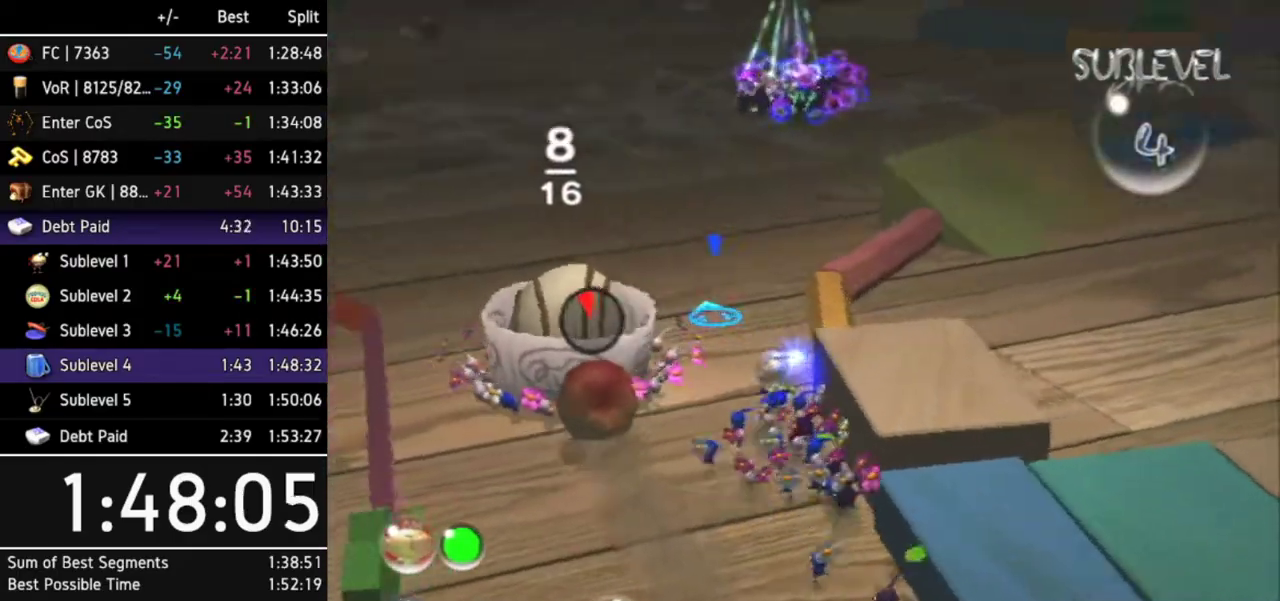
{"buttons": [], "left_stick": "up", "right_stick": "center", "events": [[67, "L1", "up"]]}
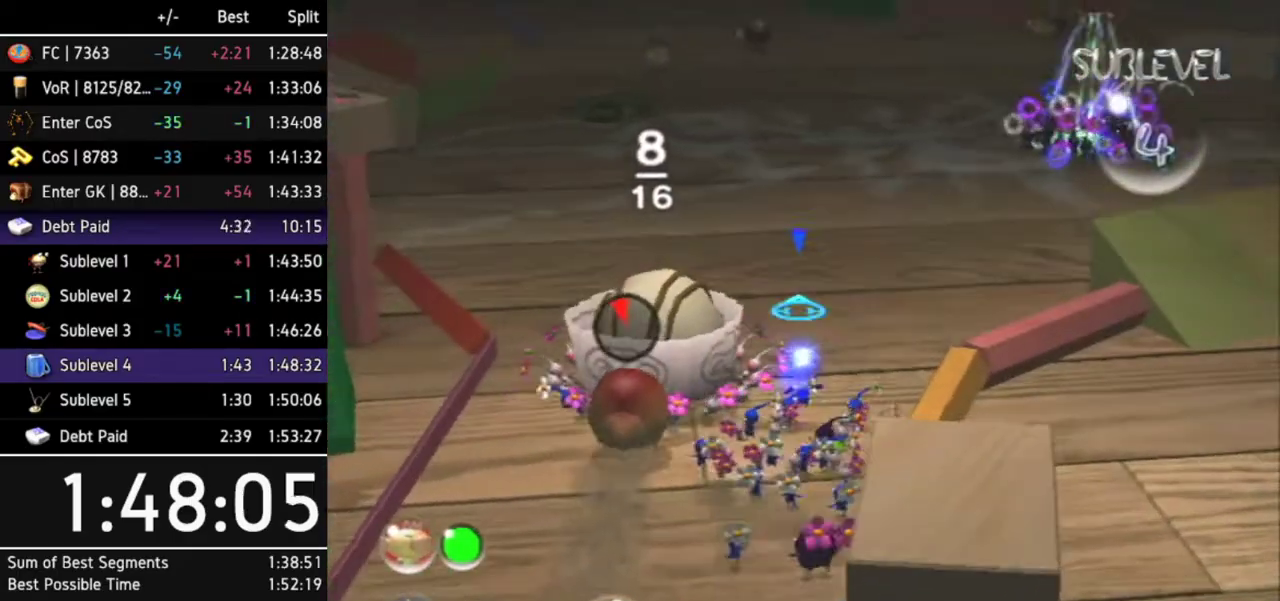
{"buttons": [], "left_stick": "up-right", "right_stick": "center", "events": [[167, "left_stick", "up-right"]]}
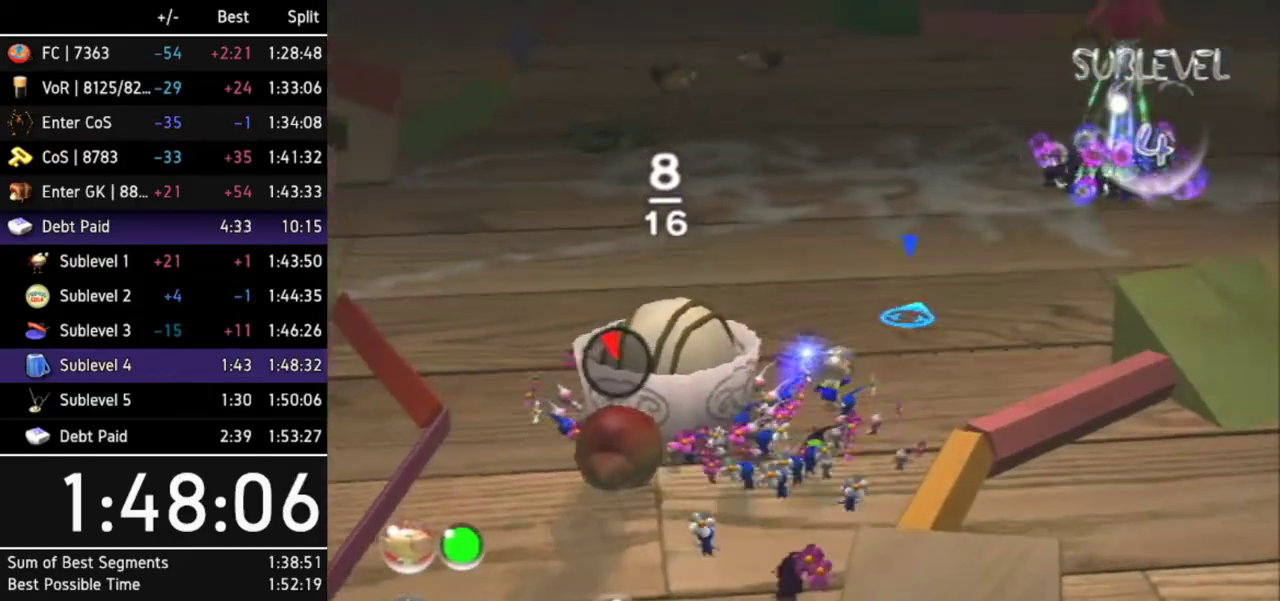
{"buttons": [], "left_stick": "up-right", "right_stick": "center"}
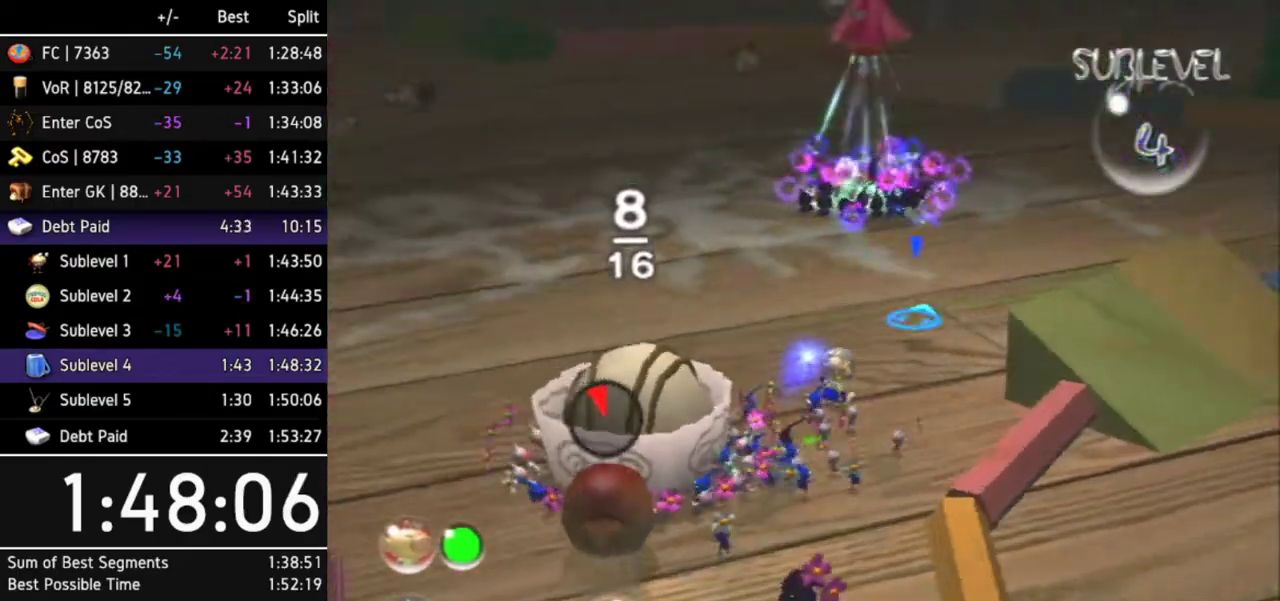
{"buttons": [], "left_stick": "up", "right_stick": "center"}
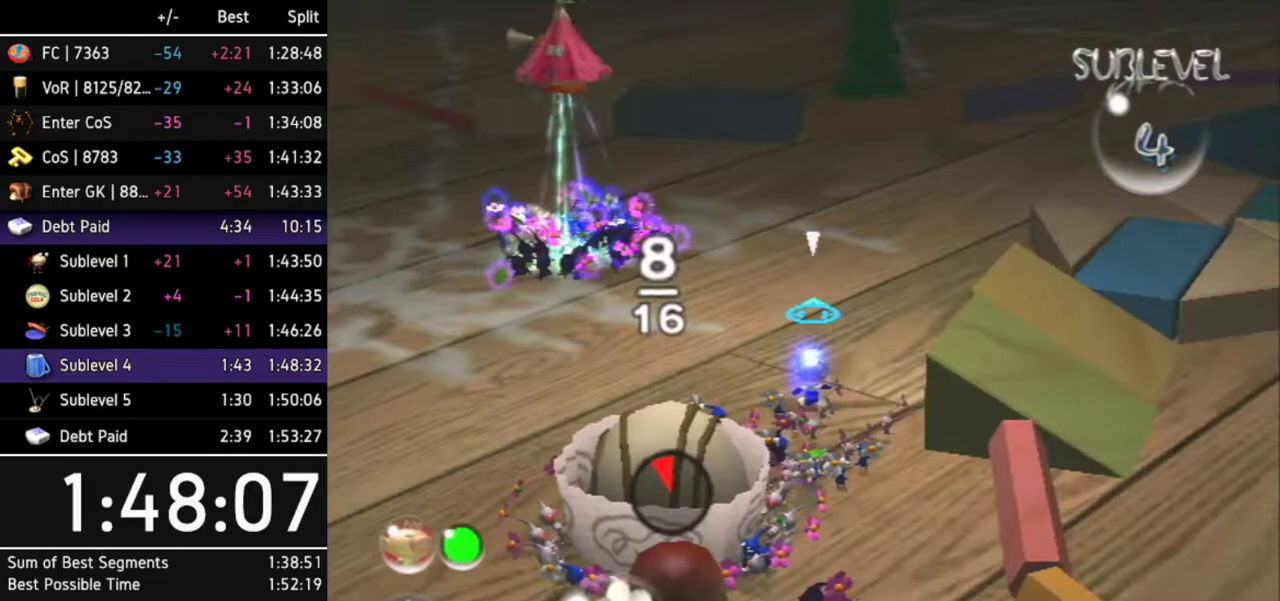
{"buttons": [], "left_stick": "center", "right_stick": "center", "events": [[133, "Y", "down"], [167, "left_stick", "center"], [267, "Y", "up"]]}
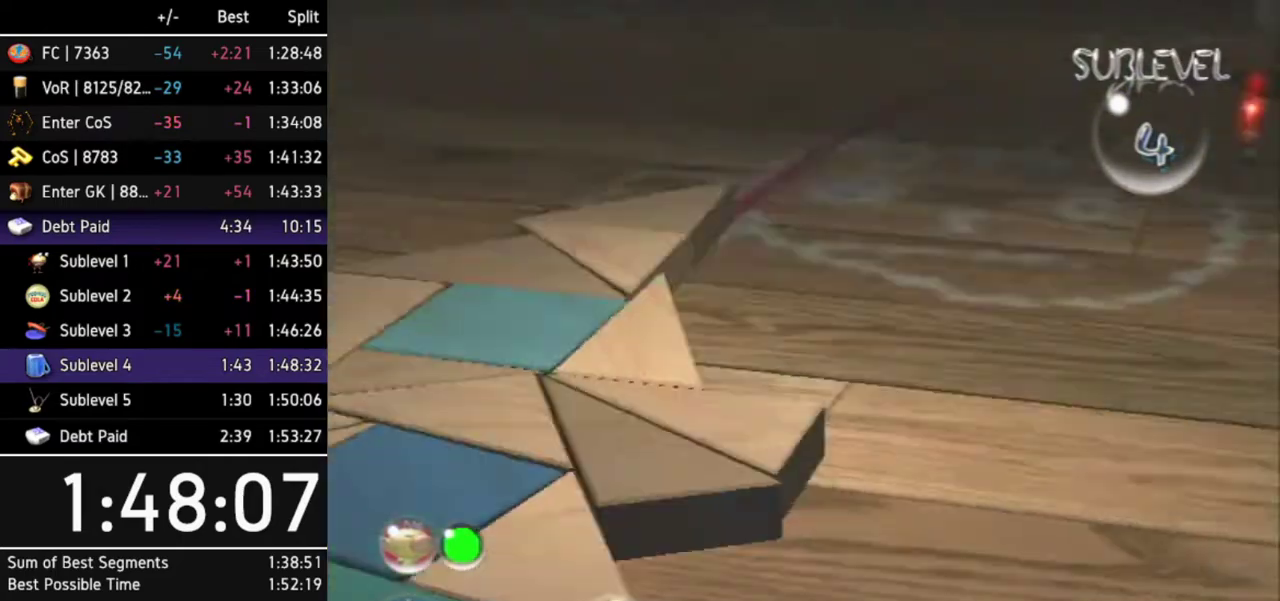
{"buttons": [], "left_stick": "center", "right_stick": "center"}
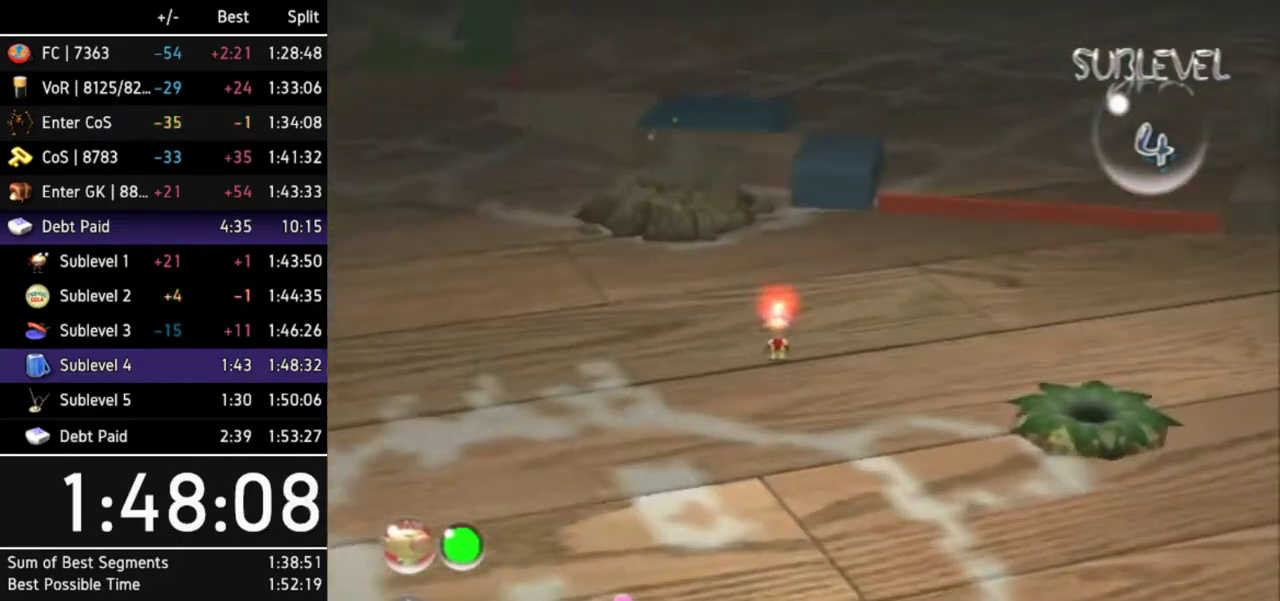
{"buttons": [], "left_stick": "up-left", "right_stick": "center", "events": [[333, "left_stick", "up-left"]]}
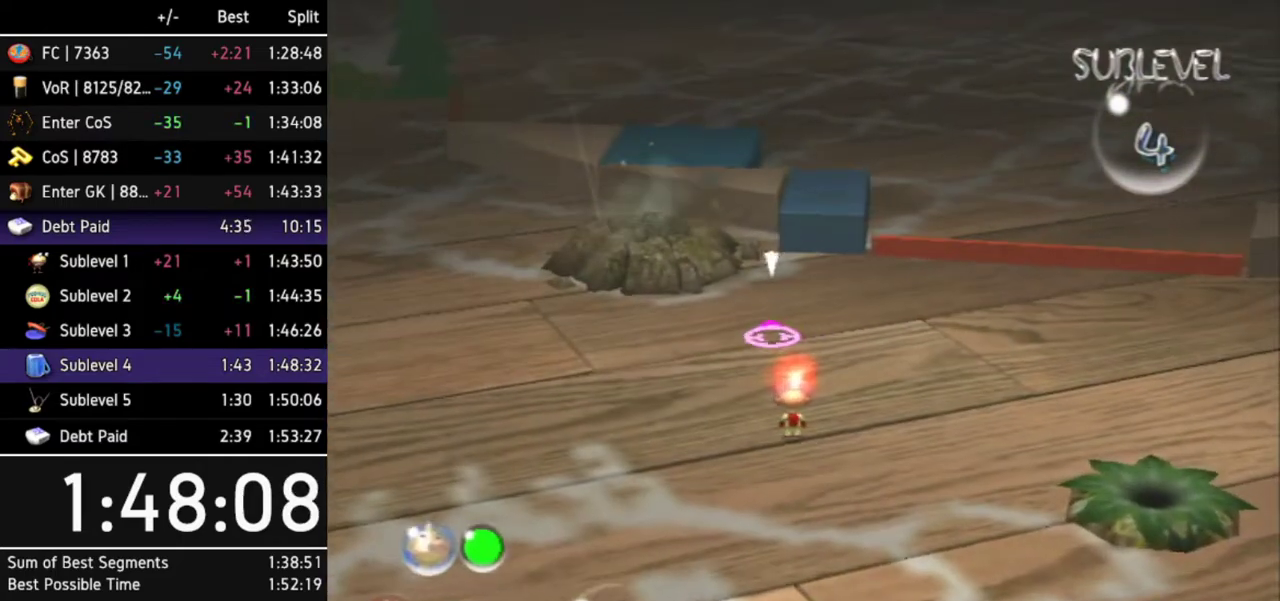
{"buttons": ["R1"], "left_stick": "up", "right_stick": "center", "events": [[167, "left_stick", "up"], [300, "left_stick", "up-left"], [433, "R1", "down"], [467, "left_stick", "up"]]}
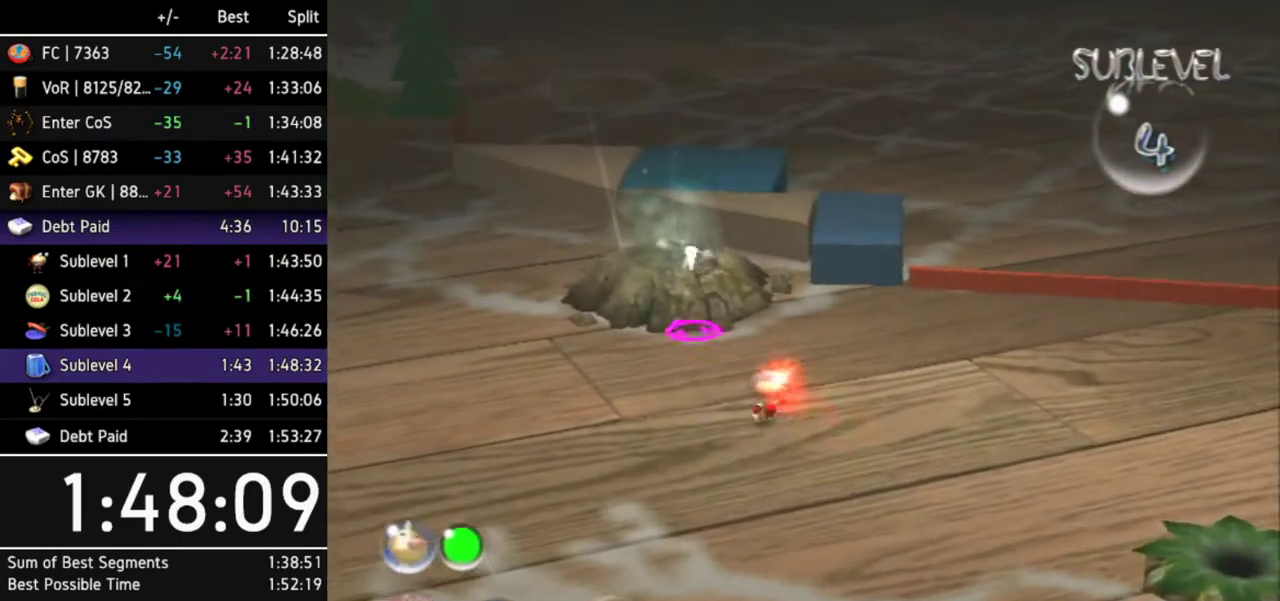
{"buttons": [], "left_stick": "up-left", "right_stick": "center", "events": [[167, "R1", "up"], [300, "Z", "down"], [400, "Z", "up"], [400, "left_stick", "up-left"]]}
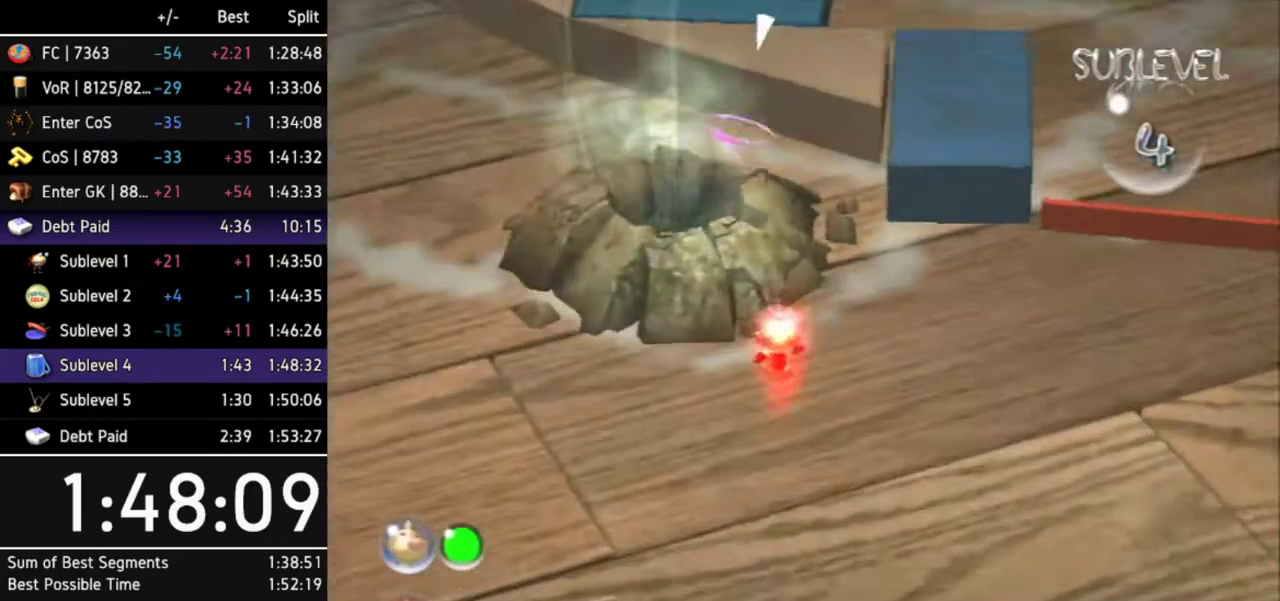
{"buttons": [], "left_stick": "center", "right_stick": "center", "events": [[33, "left_stick", "center"], [333, "L1", "down"], [367, "left_stick", "up-left"], [500, "L1", "up"], [500, "left_stick", "center"]]}
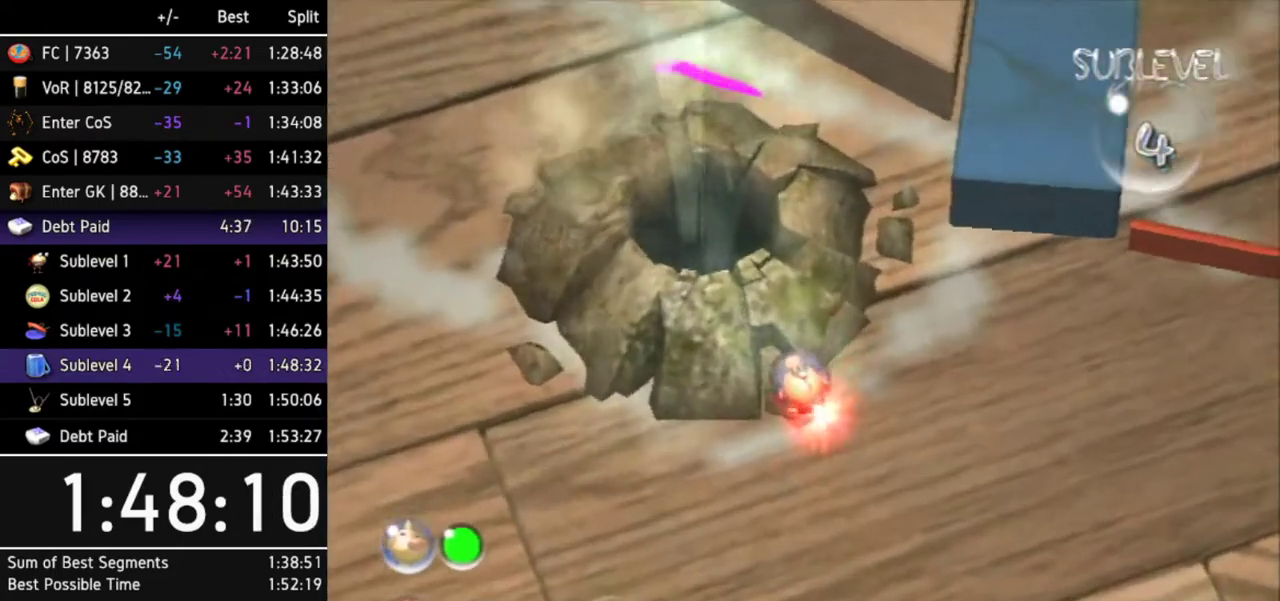
{"buttons": [], "left_stick": "center", "right_stick": "center"}
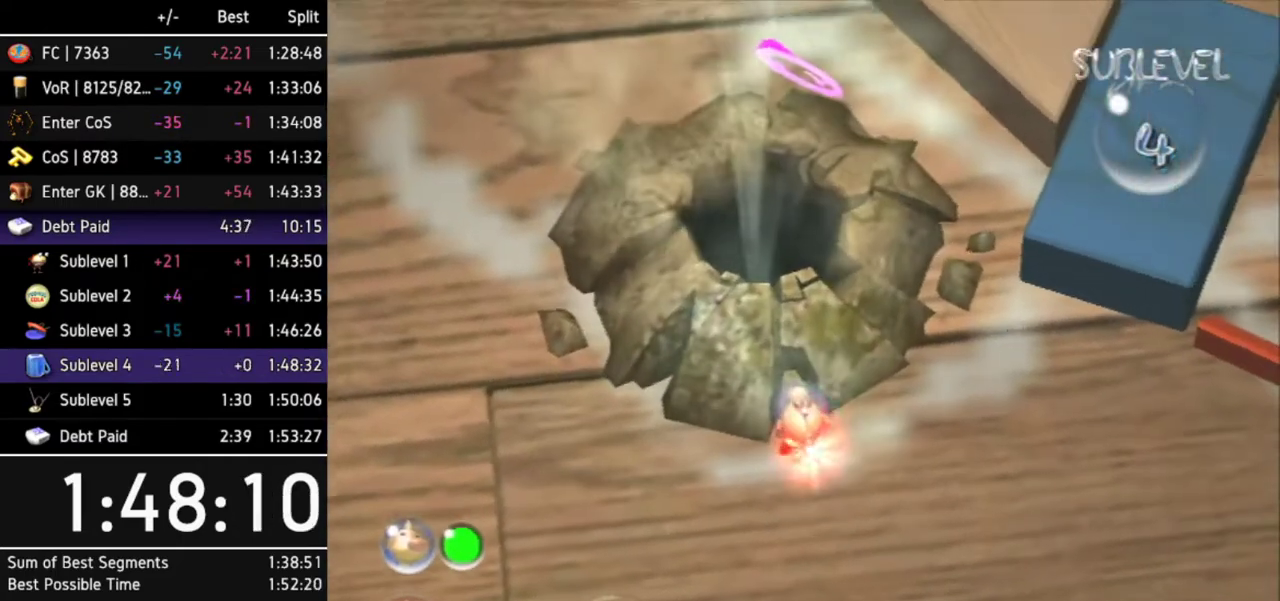
{"buttons": [], "left_stick": "center", "right_stick": "center"}
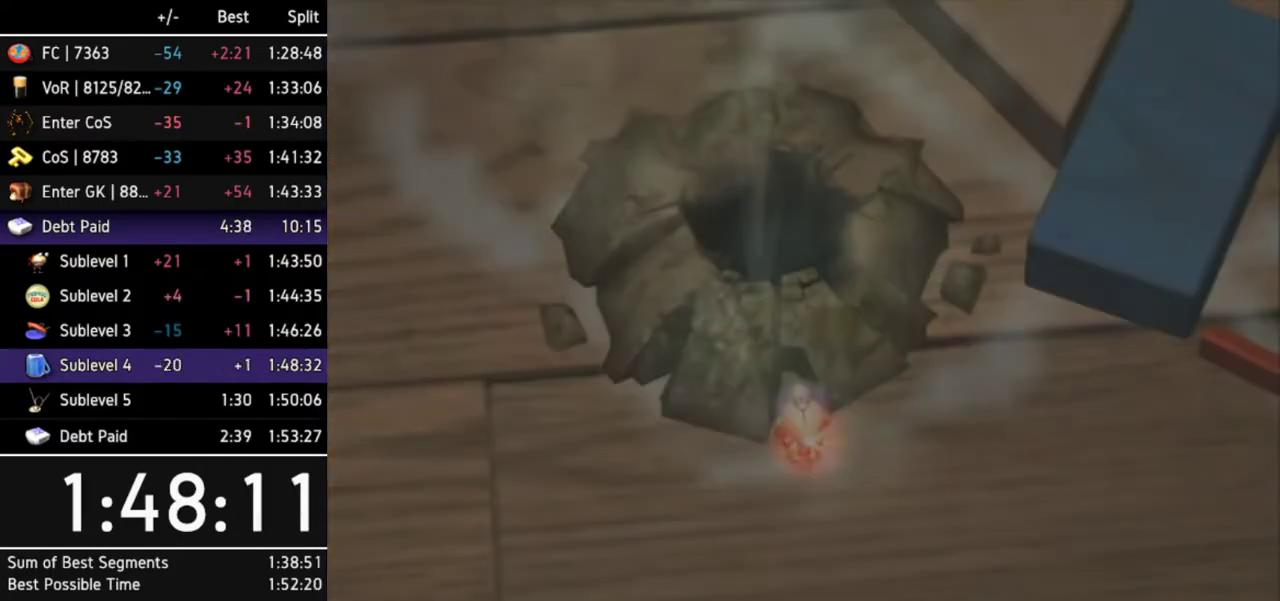
{"buttons": [], "left_stick": "center", "right_stick": "center"}
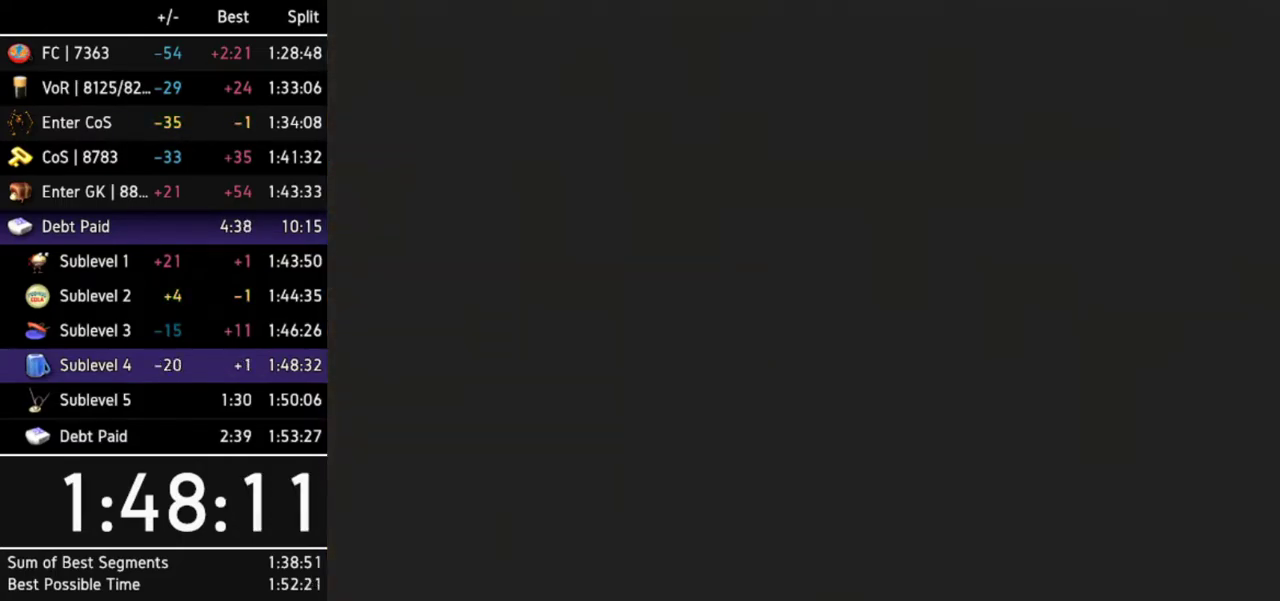
{"buttons": [], "left_stick": "center", "right_stick": "center"}
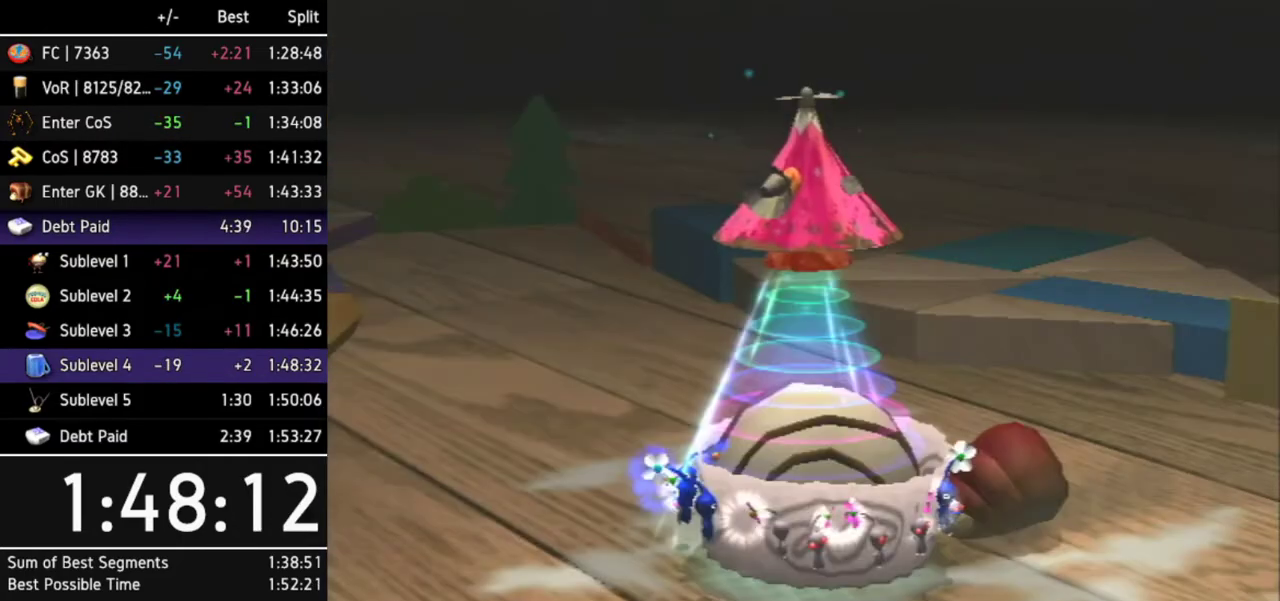
{"buttons": [], "left_stick": "center", "right_stick": "center"}
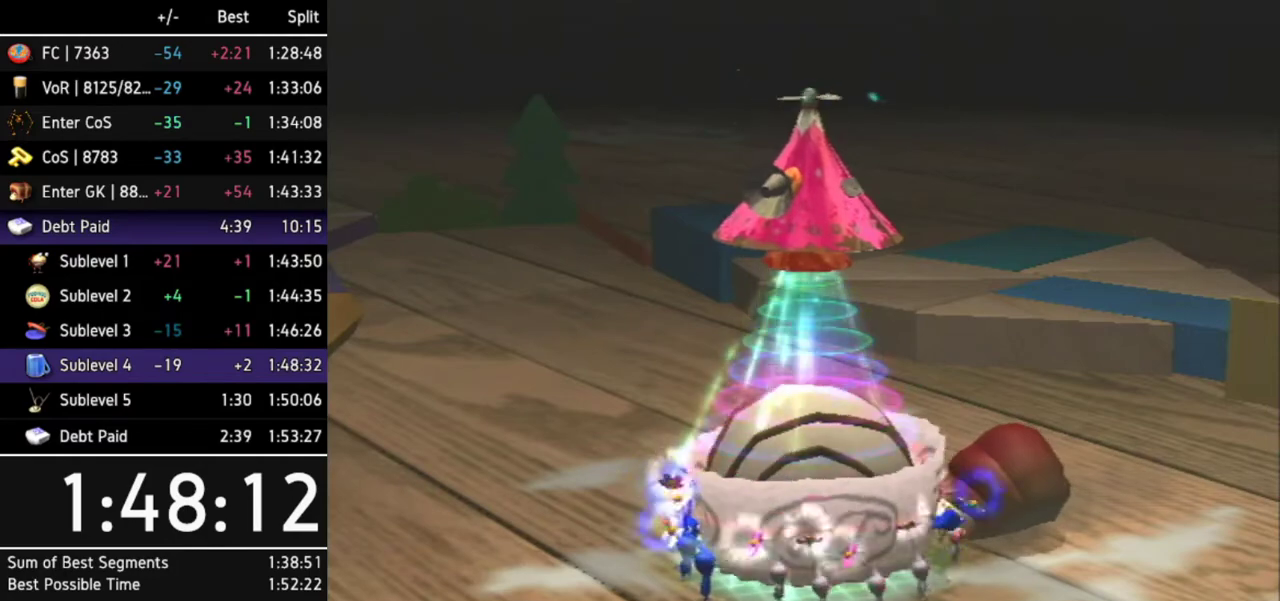
{"buttons": [], "left_stick": "center", "right_stick": "center"}
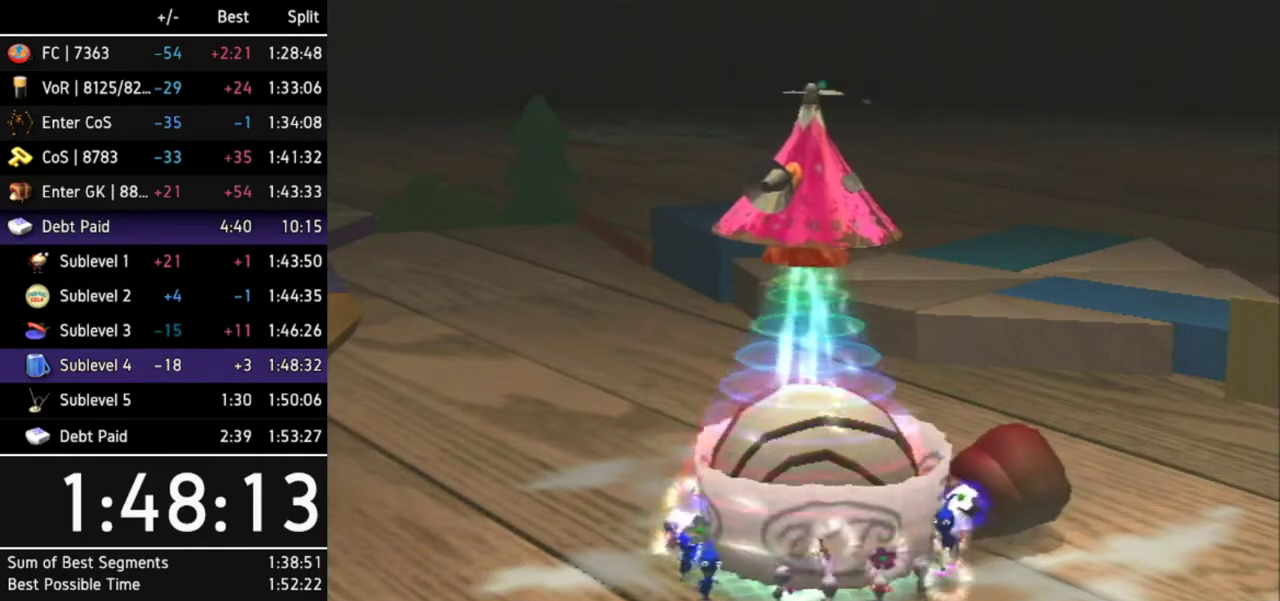
{"buttons": [], "left_stick": "center", "right_stick": "center"}
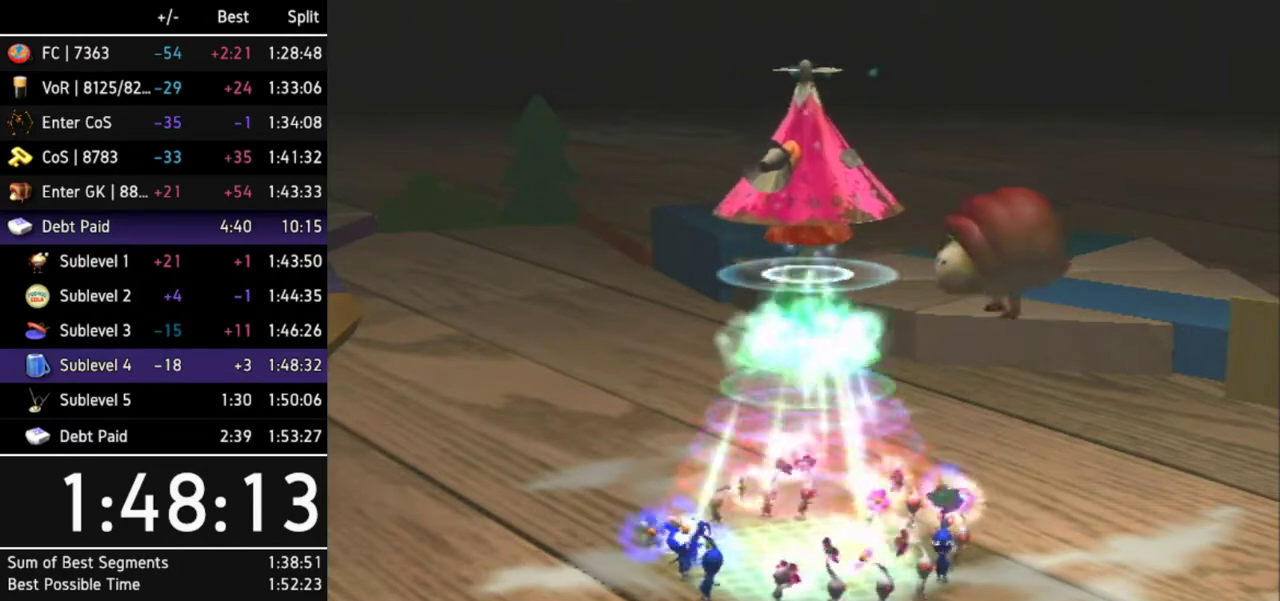
{"buttons": [], "left_stick": "center", "right_stick": "center"}
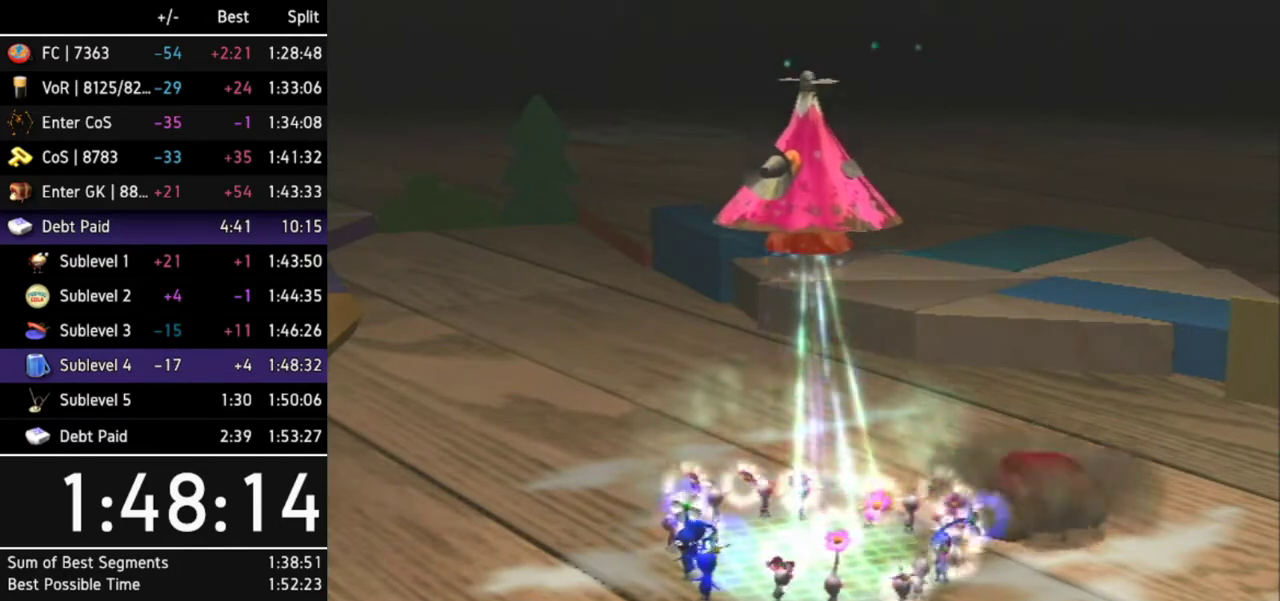
{"buttons": [], "left_stick": "center", "right_stick": "center"}
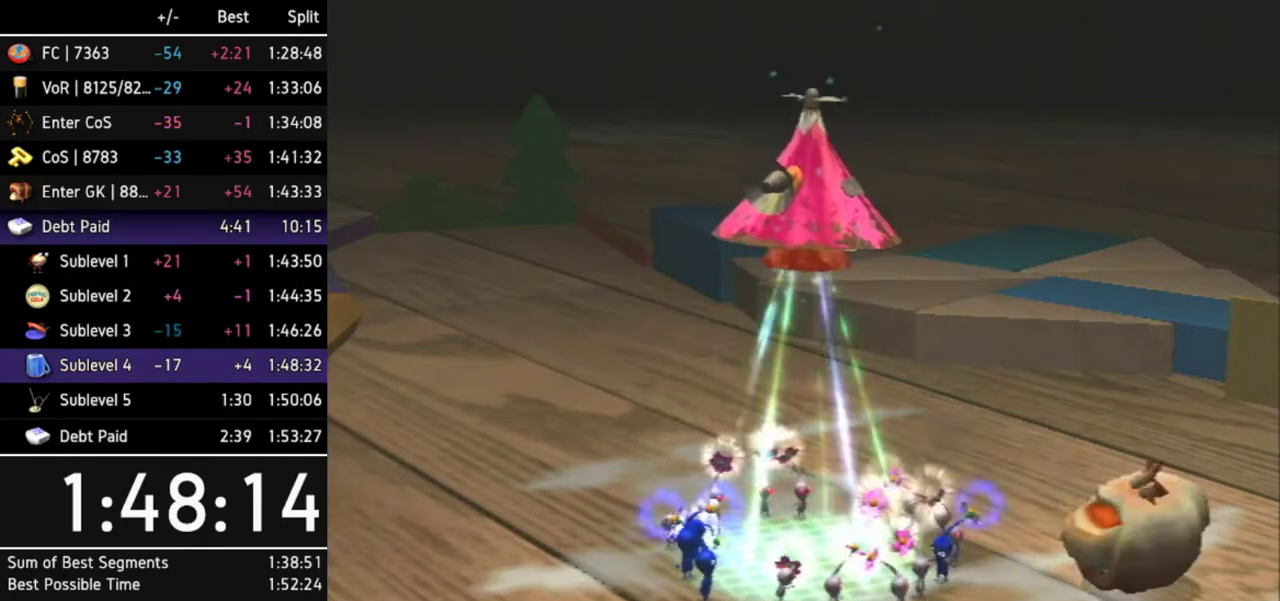
{"buttons": [], "left_stick": "center", "right_stick": "center"}
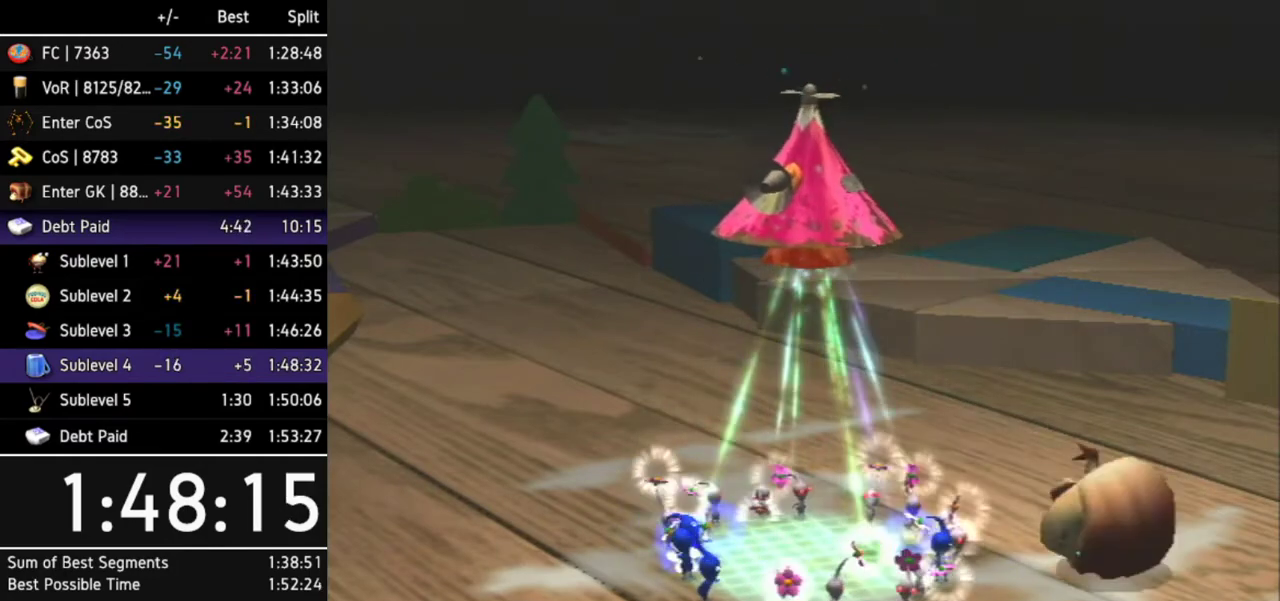
{"buttons": ["A"], "left_stick": "center", "right_stick": "center", "events": [[367, "A", "down"], [433, "A", "up"], [467, "A", "down"]]}